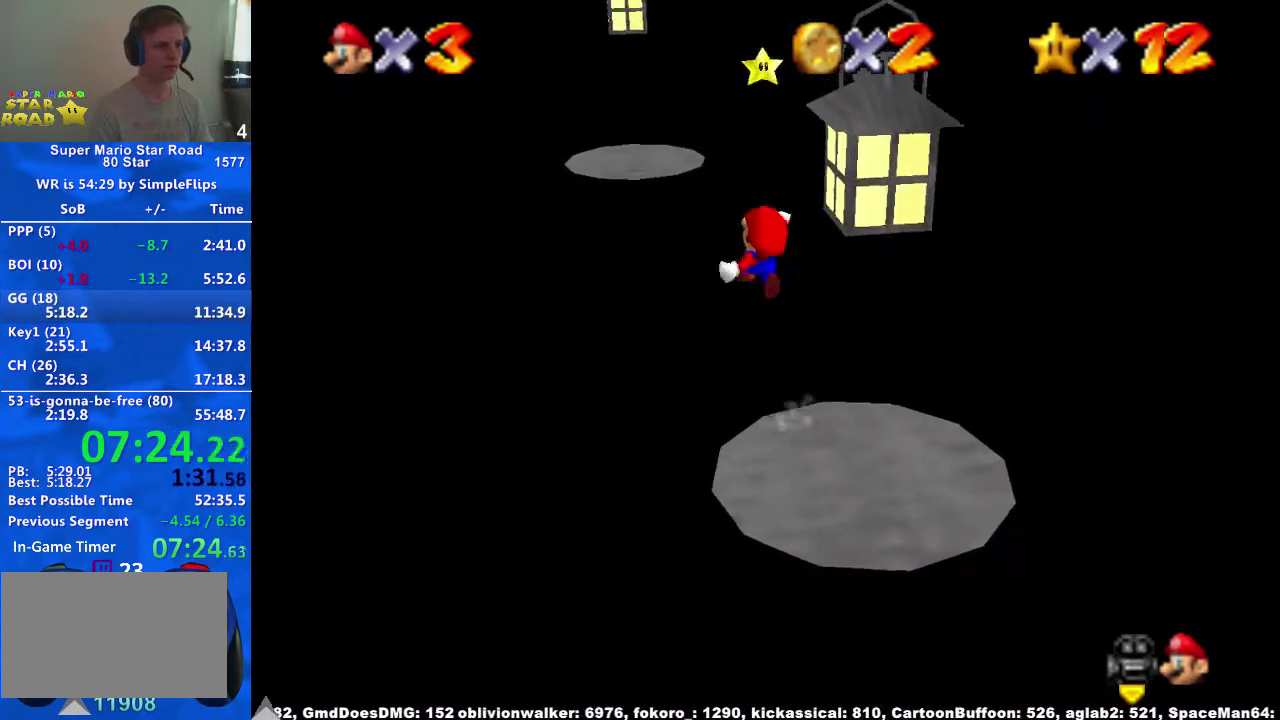
Gameplay with a controller (Xbox layout); each line is a JSON object with the inputs held at the frame after it. "events" lists button and stick changes between this image and that frame as [ms after this image, input, new state], when the widget could be followed in between. Not read: HOME L2 L3 R3.
{"buttons": [], "left_stick": "down-right", "right_stick": "center", "events": [[33, "R2", "up"], [433, "left_stick", "center"], [500, "left_stick", "down-right"]]}
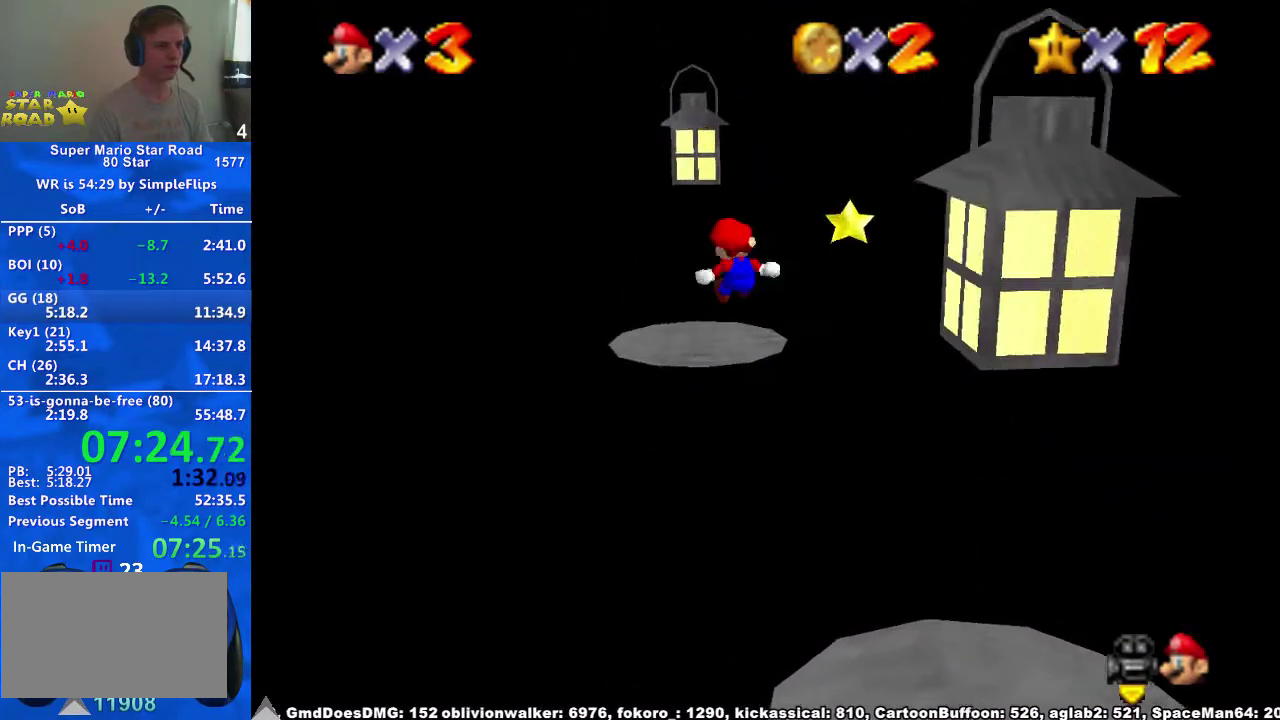
{"buttons": [], "left_stick": "up-right", "right_stick": "center", "events": [[333, "left_stick", "center"], [467, "left_stick", "up-right"]]}
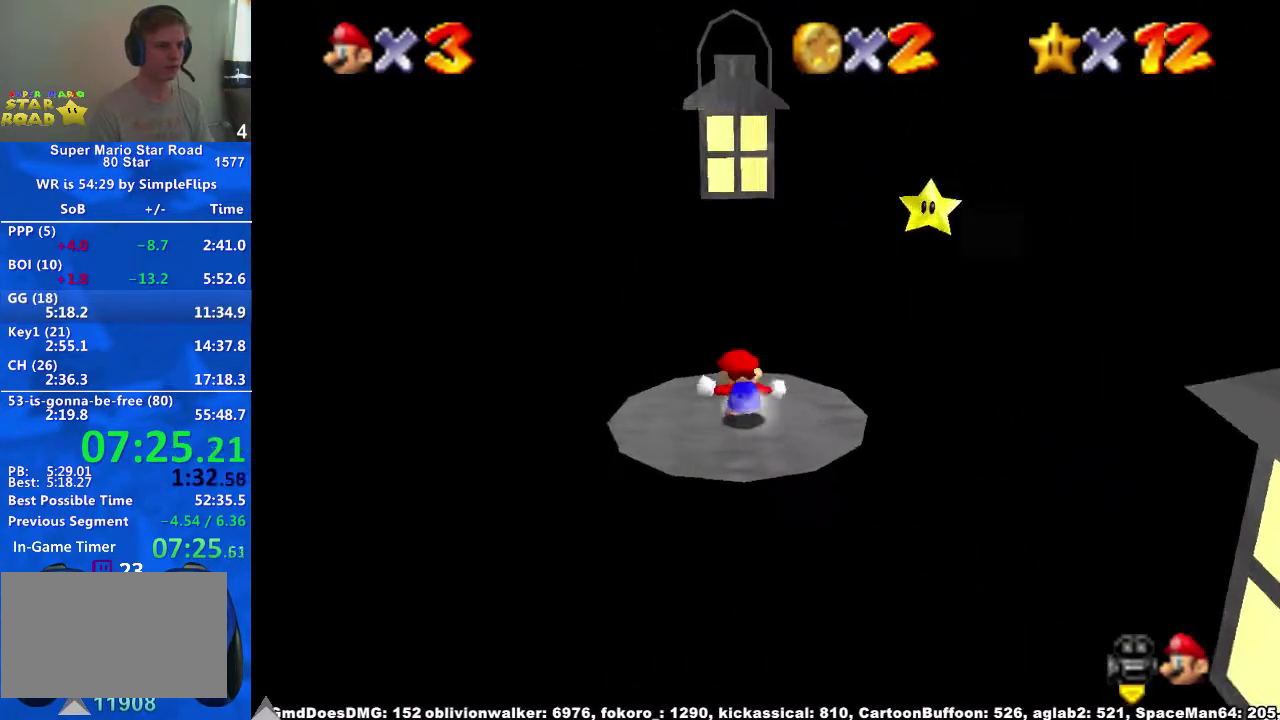
{"buttons": [], "left_stick": "up", "right_stick": "center", "events": [[200, "A", "down"], [400, "A", "up"], [467, "left_stick", "up"]]}
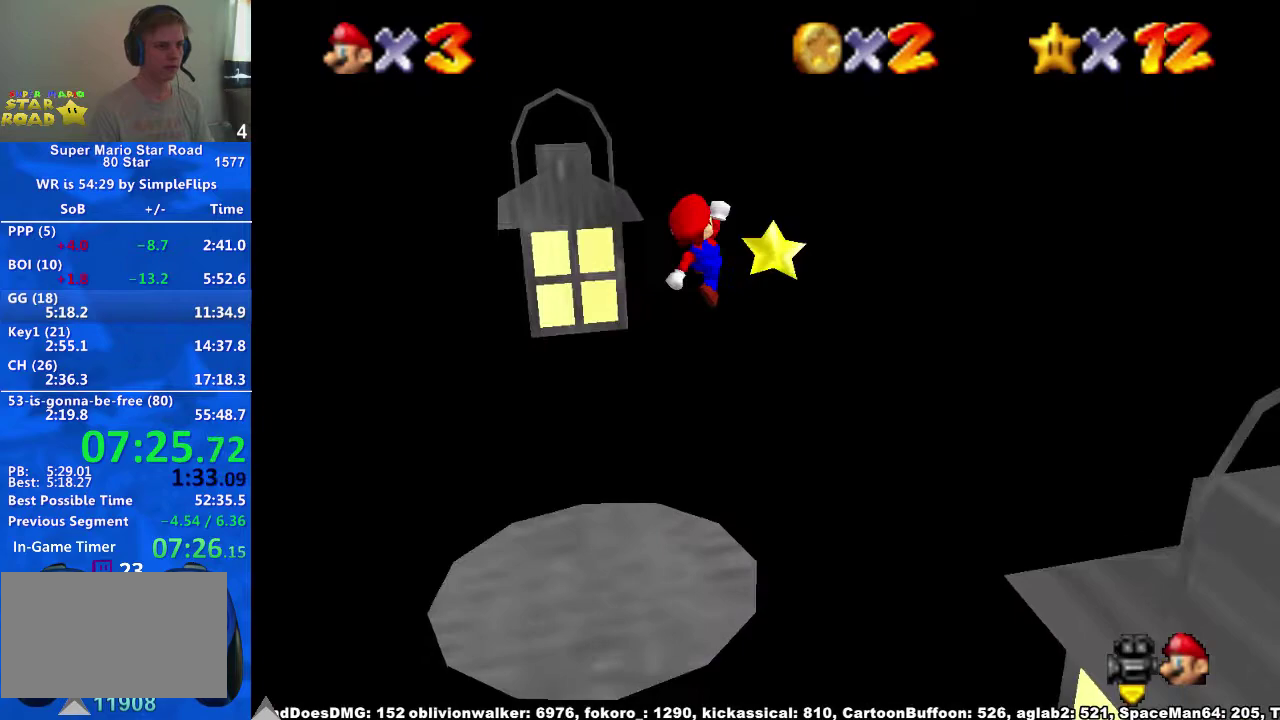
{"buttons": [], "left_stick": "up-left", "right_stick": "center", "events": [[200, "X", "down"], [267, "X", "up"], [300, "left_stick", "up-left"]]}
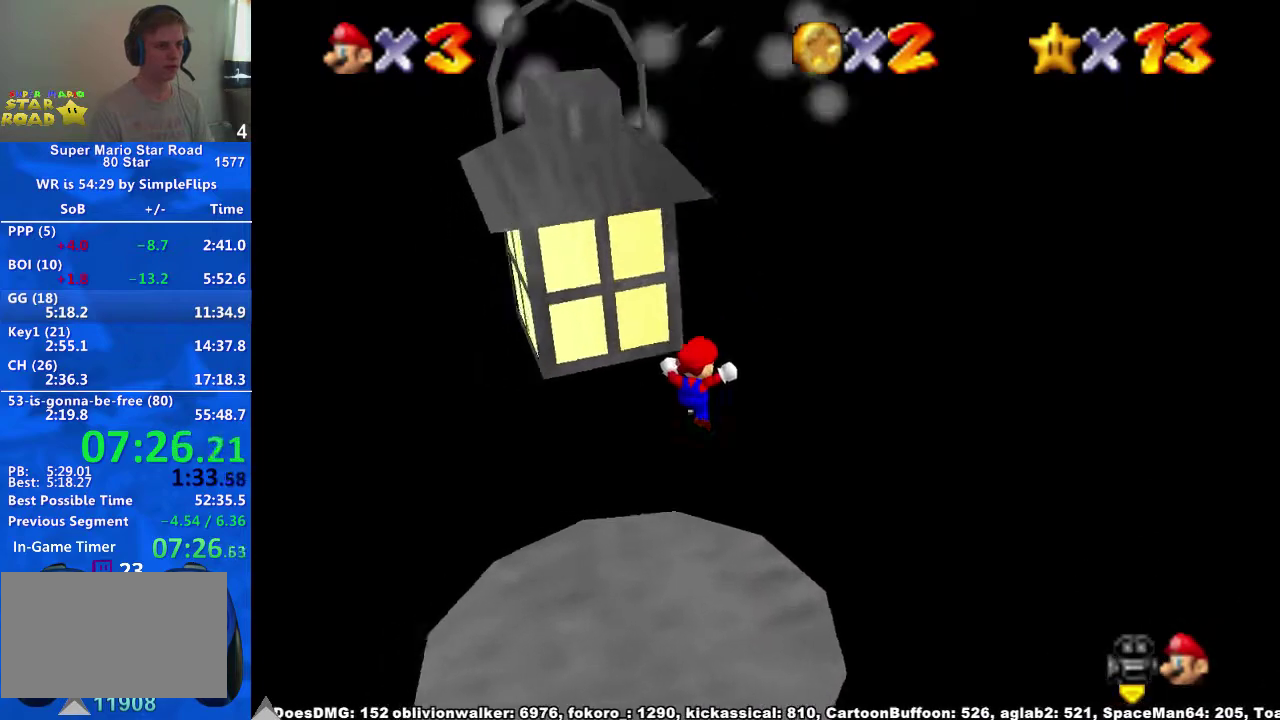
{"buttons": [], "left_stick": "center", "right_stick": "center", "events": [[133, "left_stick", "center"]]}